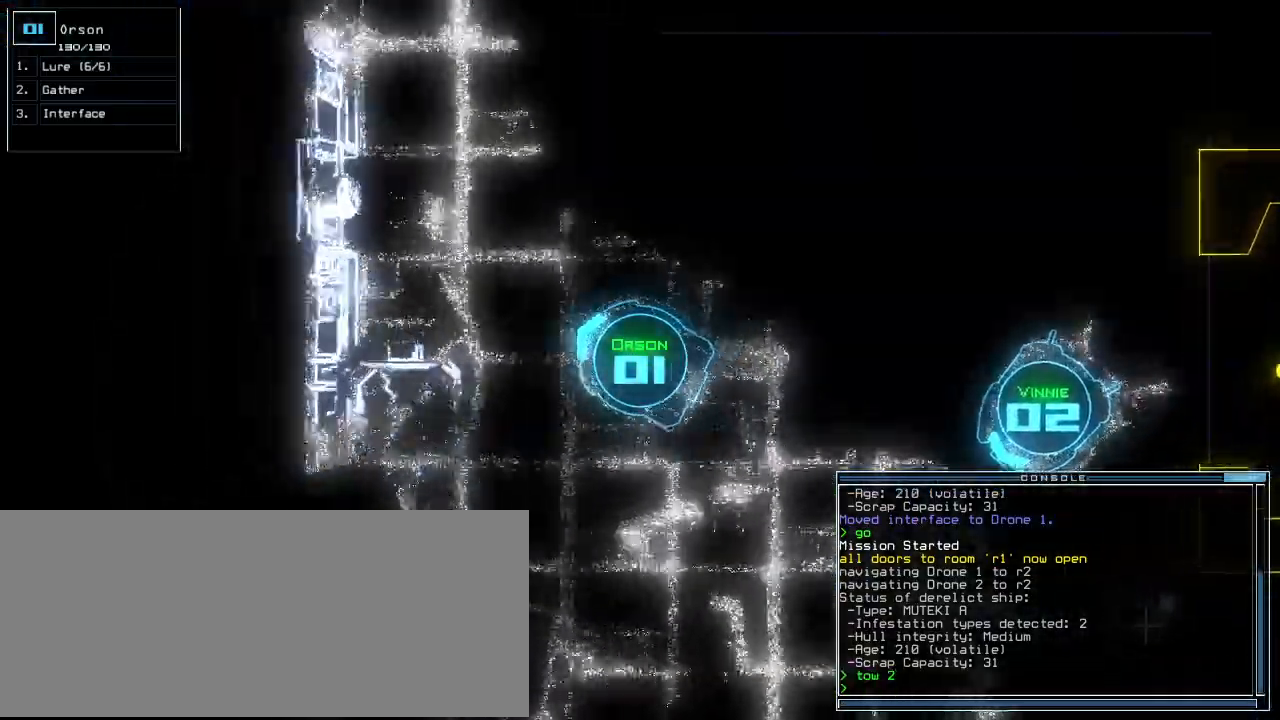
Gameplay with keyboard; each line is a JSON object with the keys held at the frame after it. "events" lists presses ("down") and releases ("up") of ".", "0", "1", "2", "3", "4", "5", "6", "7", "8", "9", "a", "b", "backspace", "c", "caps_lock", "comma", "ctrl_l", "ctrl_r", "d", "down", "e", "equals", "escape", "f", "f8", "g", "h", "i", "j", "k", "l", "left", "m", "minus", "n", "num3", "num9", "o", "p", "q", "quote", "r", "return", "right", "s", "semicolon", "shift_l", "shift_r", "space", "t", "tab", "tilde", "u", "up", "v", "w", "x", "y" and "z" between this image and that frame as [ms after this image, input, new state], when the widget could be followed in between. No other keys are recorded. Mouse input is not recorded. Not read: other_keys.
{"keys": ["left", "up"]}
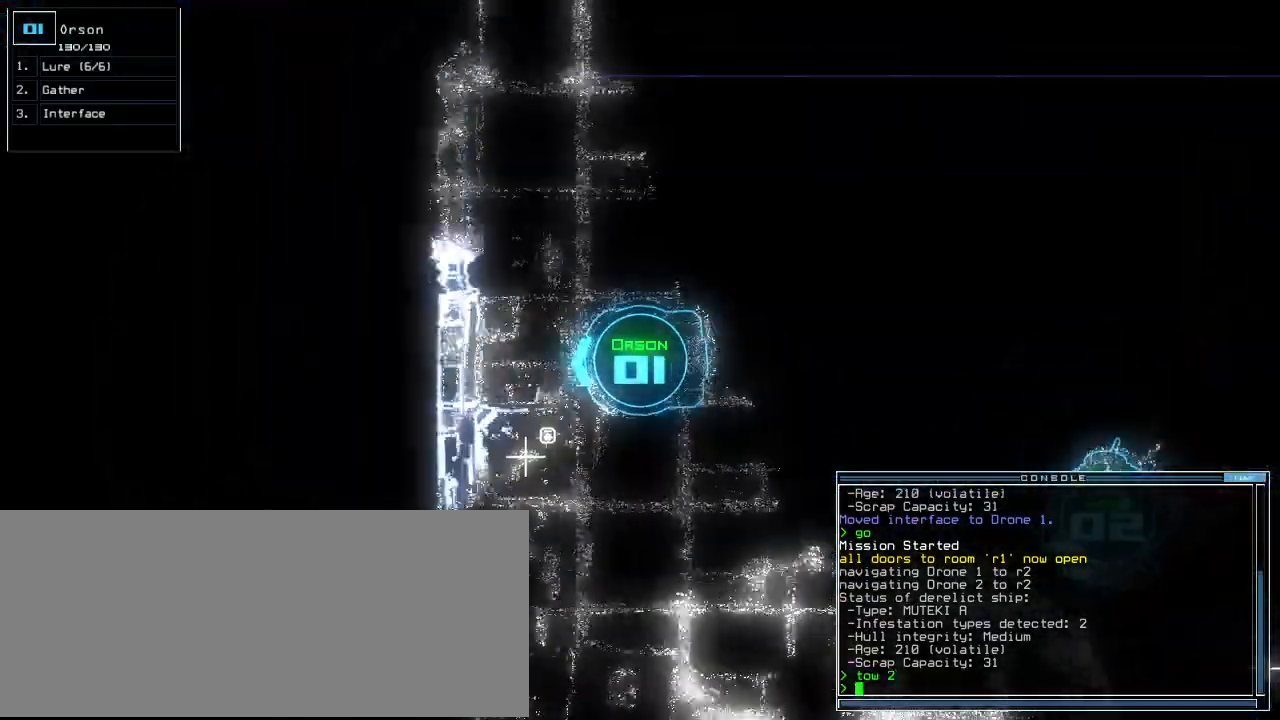
{"keys": ["left", "up"], "events": []}
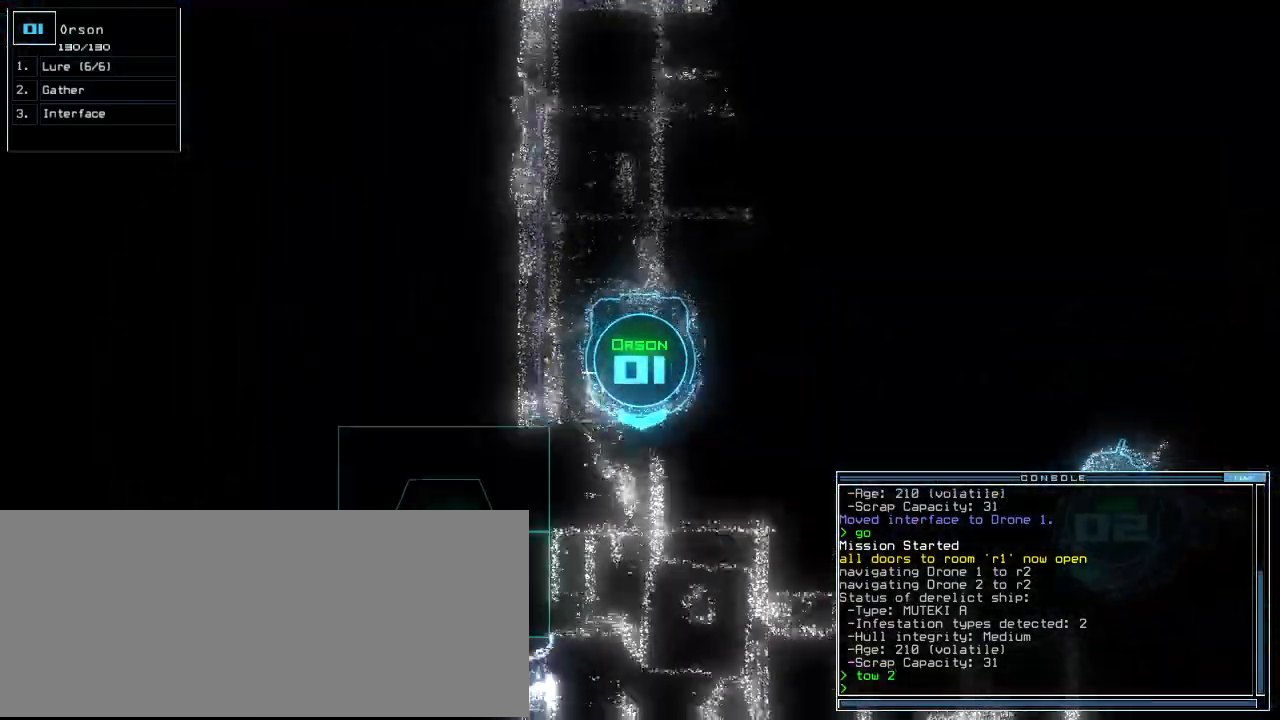
{"keys": ["up"], "events": [[160, "left", "up"]]}
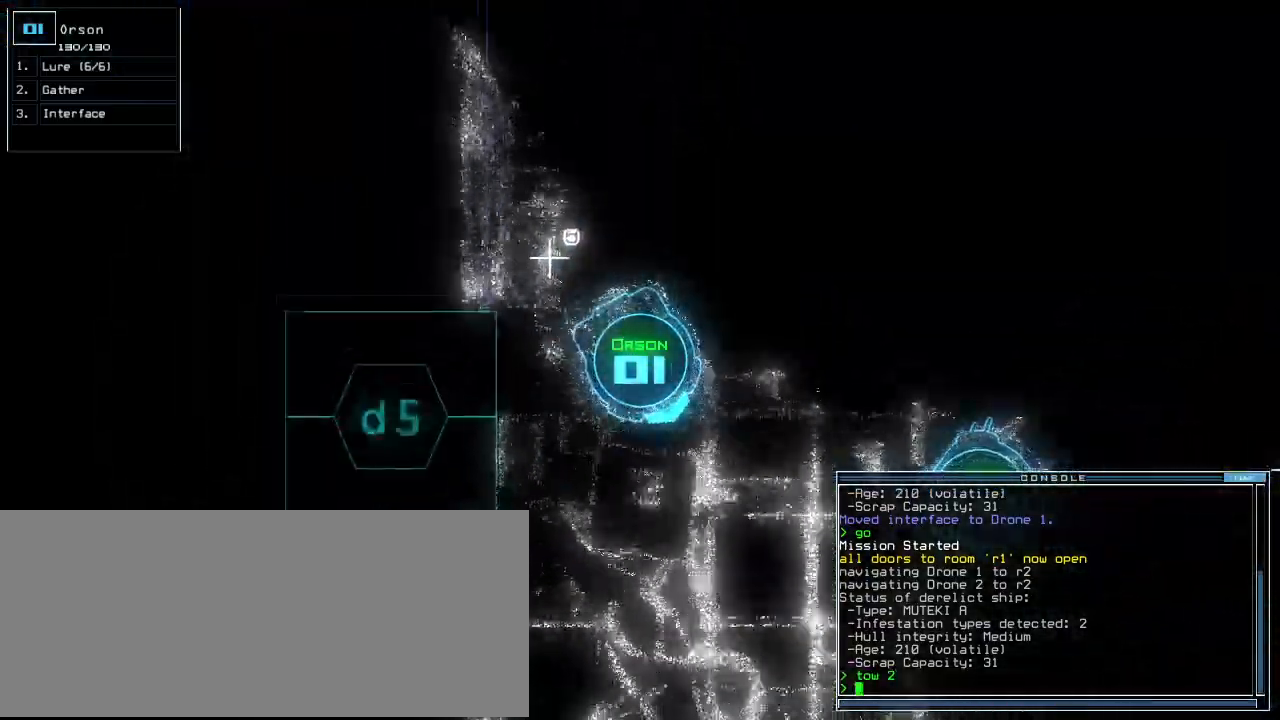
{"keys": ["up"], "events": [[160, "right", "down"], [260, "right", "up"]]}
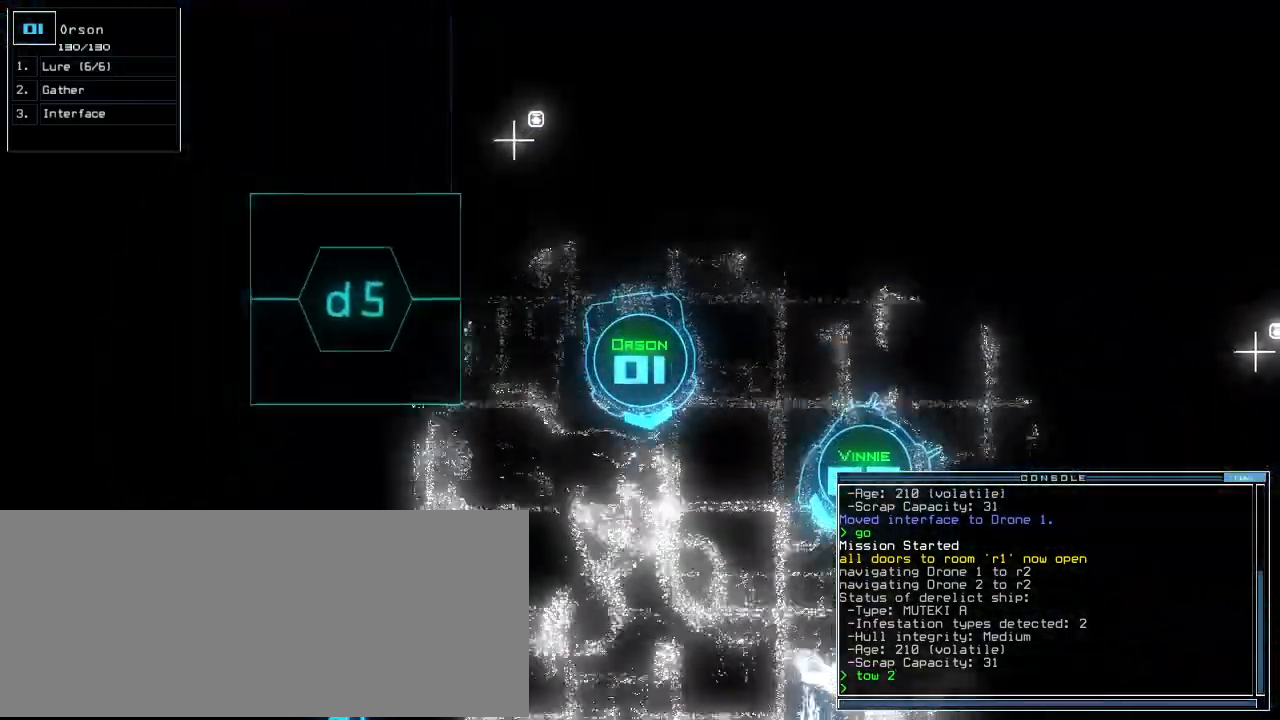
{"keys": ["up"], "events": [[100, "right", "down"], [320, "shift_r", "down"], [340, "right", "up"], [400, "shift_r", "up"]]}
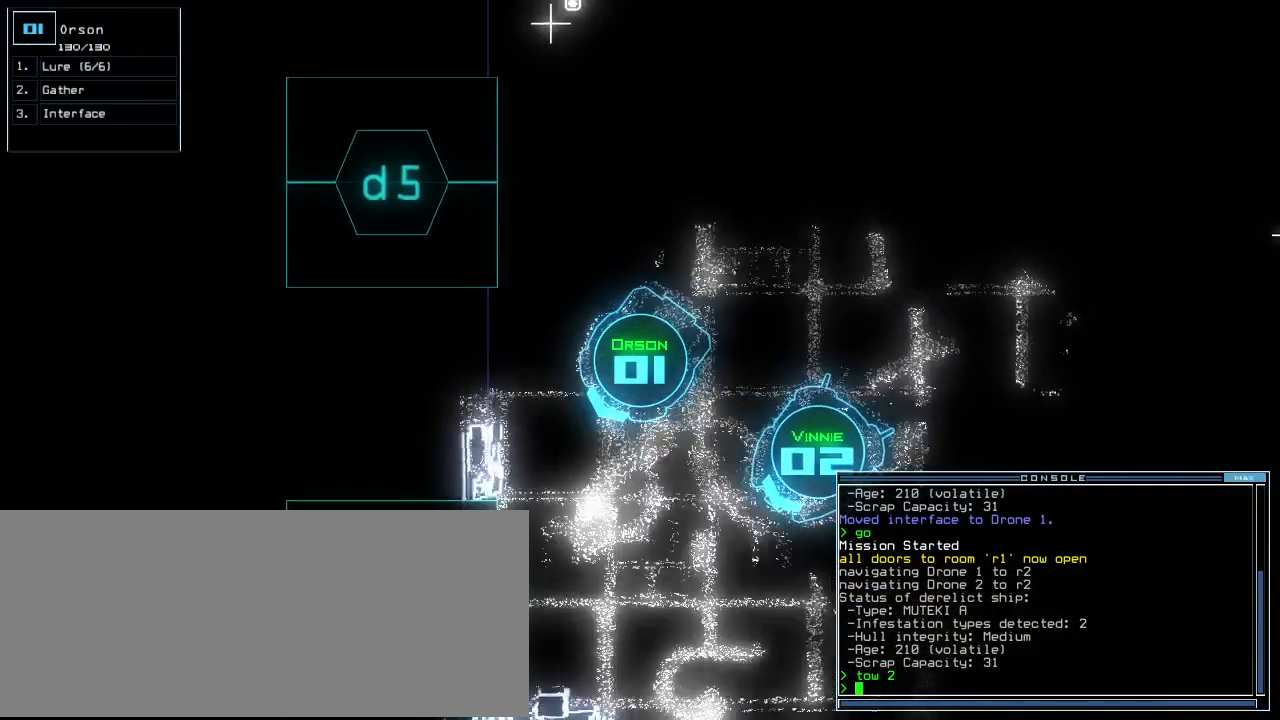
{"keys": ["left", "up"], "events": [[440, "left", "down"]]}
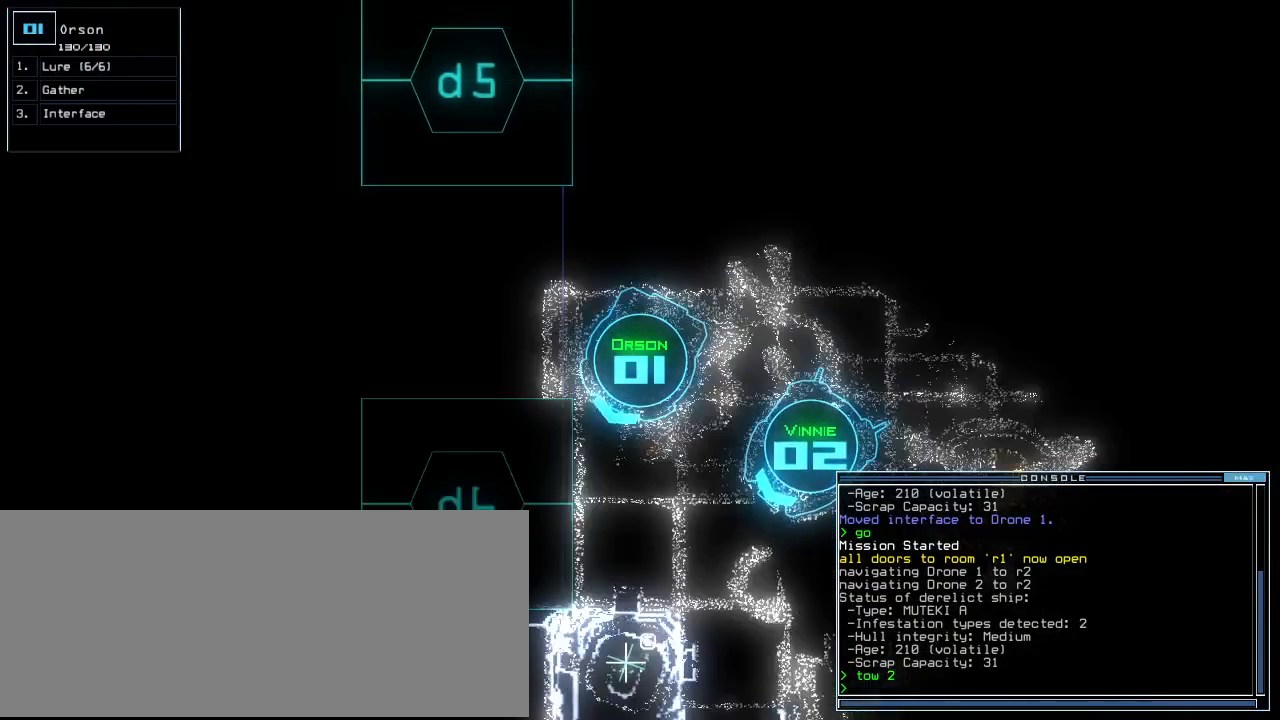
{"keys": [], "events": [[40, "left", "up"], [120, "up", "up"]]}
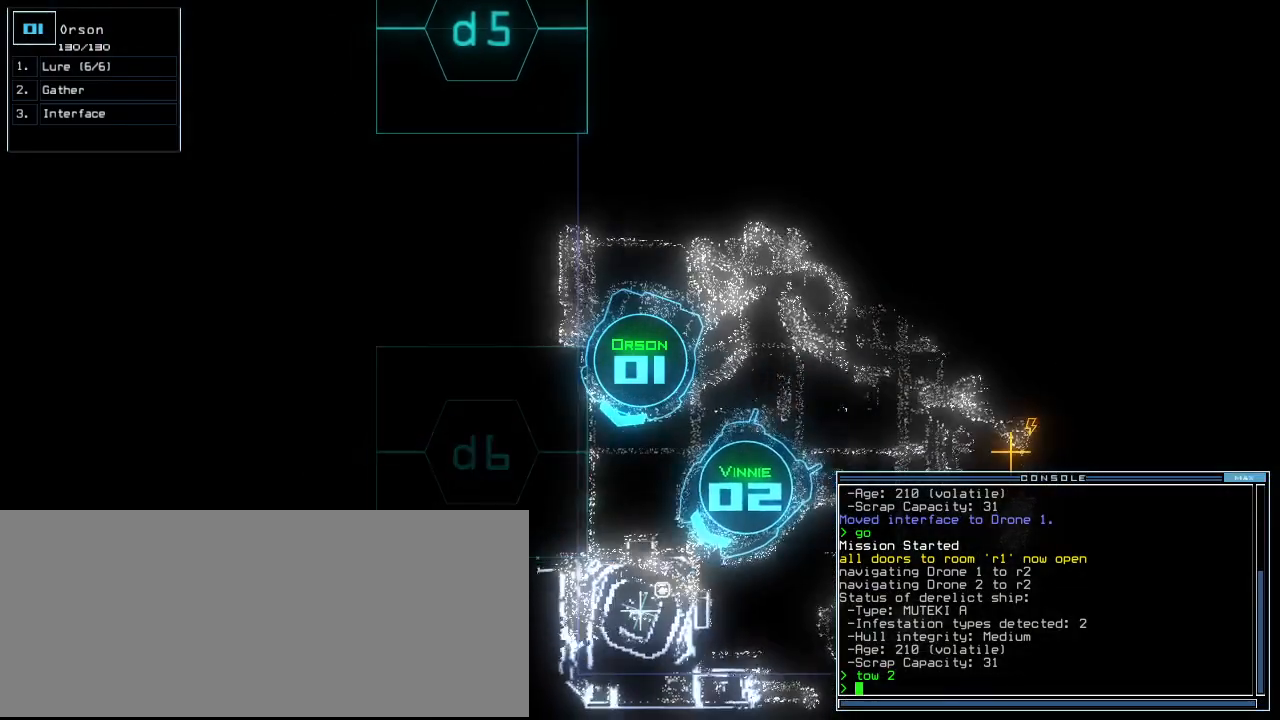
{"keys": ["g"], "events": [[460, "g", "down"]]}
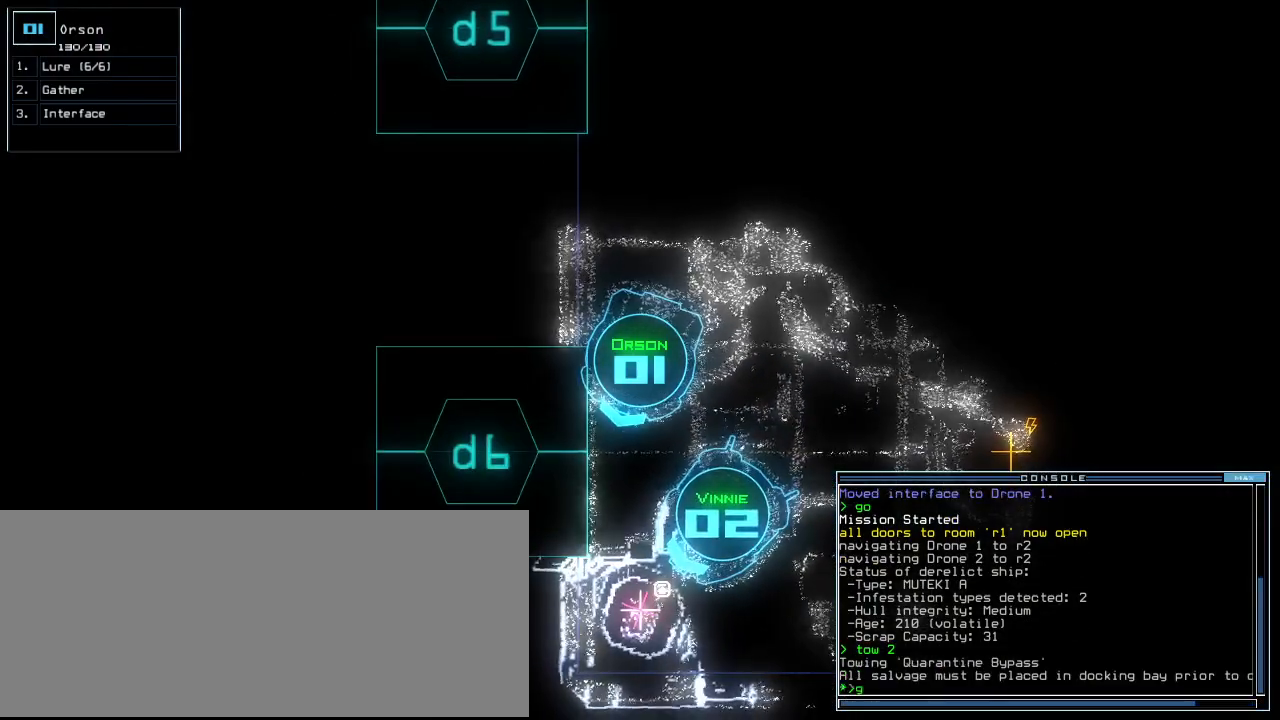
{"keys": ["space"], "events": [[20, "e", "down"], [60, "g", "up"], [80, "e", "up"], [100, "space", "down"], [180, "space", "up"], [200, "2", "down"], [300, "2", "up"], [300, "return", "down"], [380, "return", "up"], [480, "space", "down"]]}
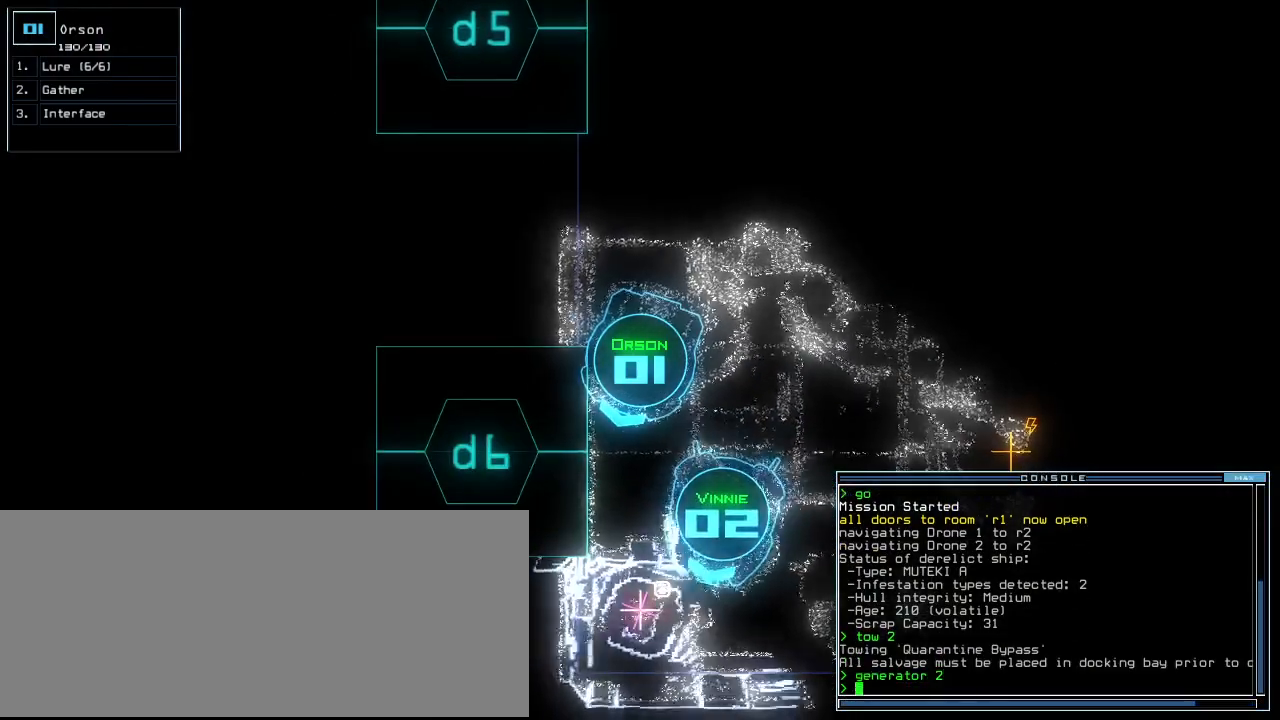
{"keys": ["down"], "events": [[80, "space", "up"], [240, "right", "down"], [440, "right", "up"], [480, "down", "down"]]}
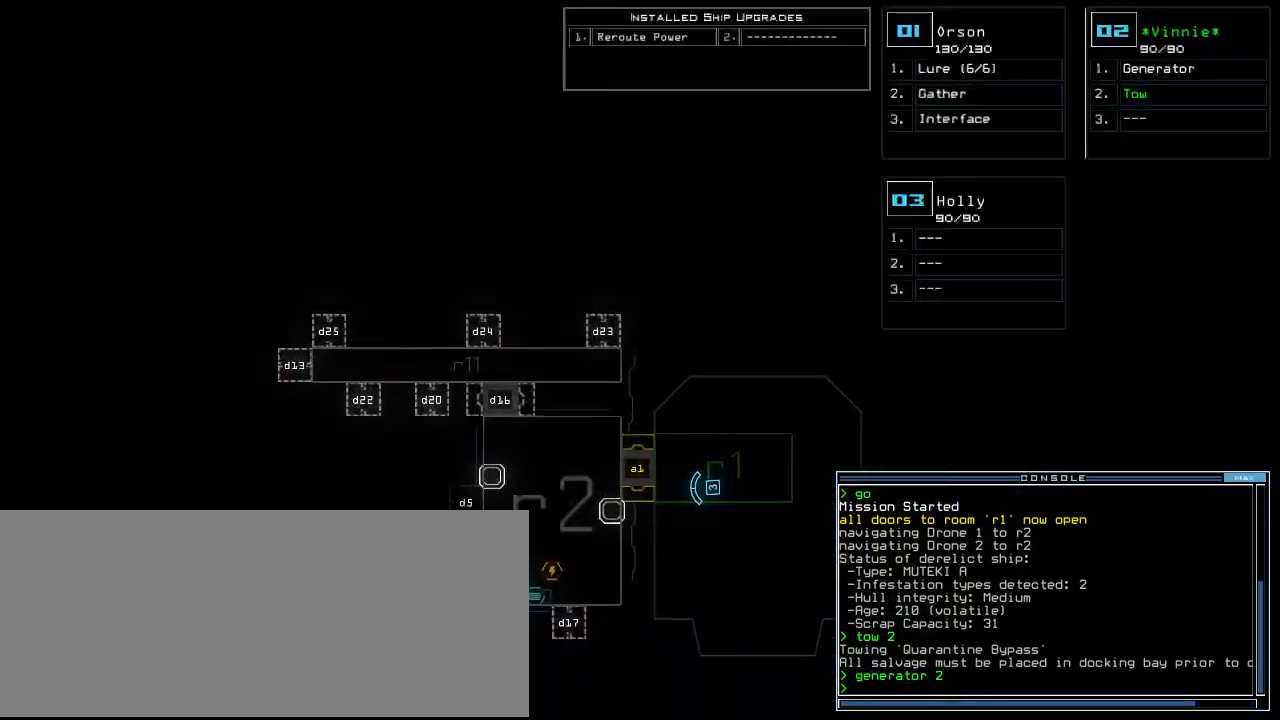
{"keys": [], "events": [[260, "down", "up"]]}
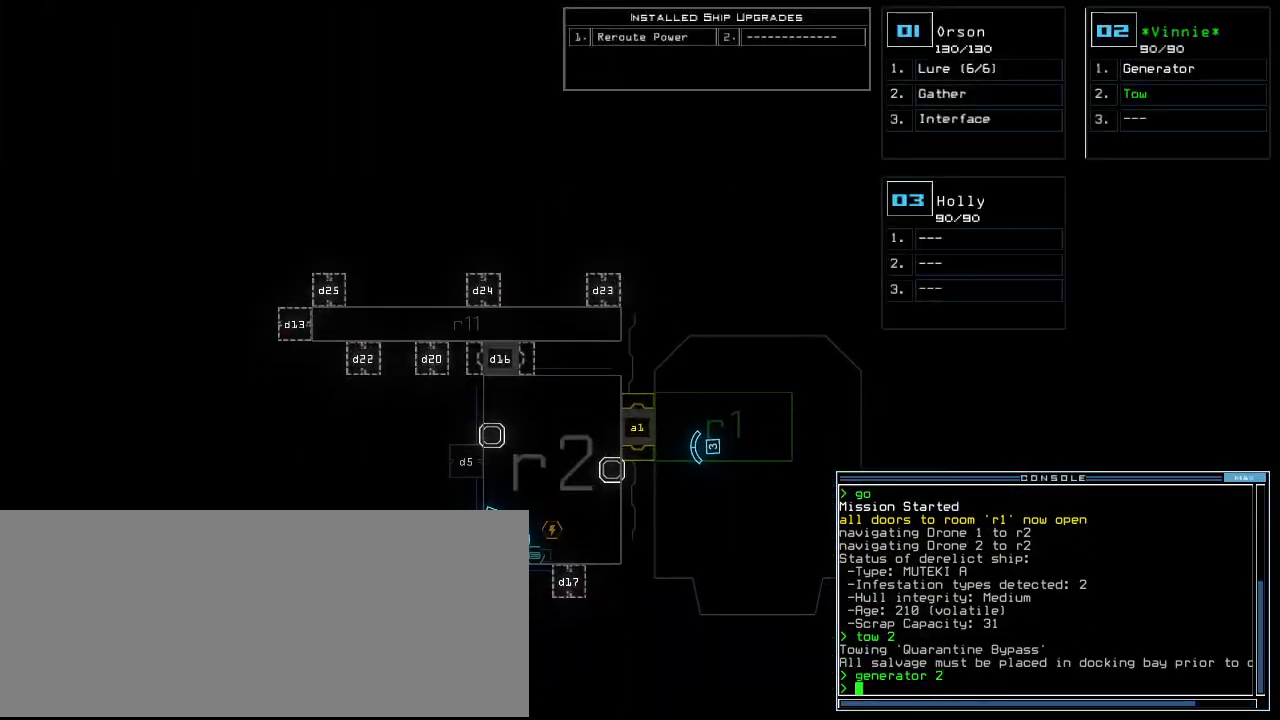
{"keys": ["down"], "events": [[260, "down", "down"]]}
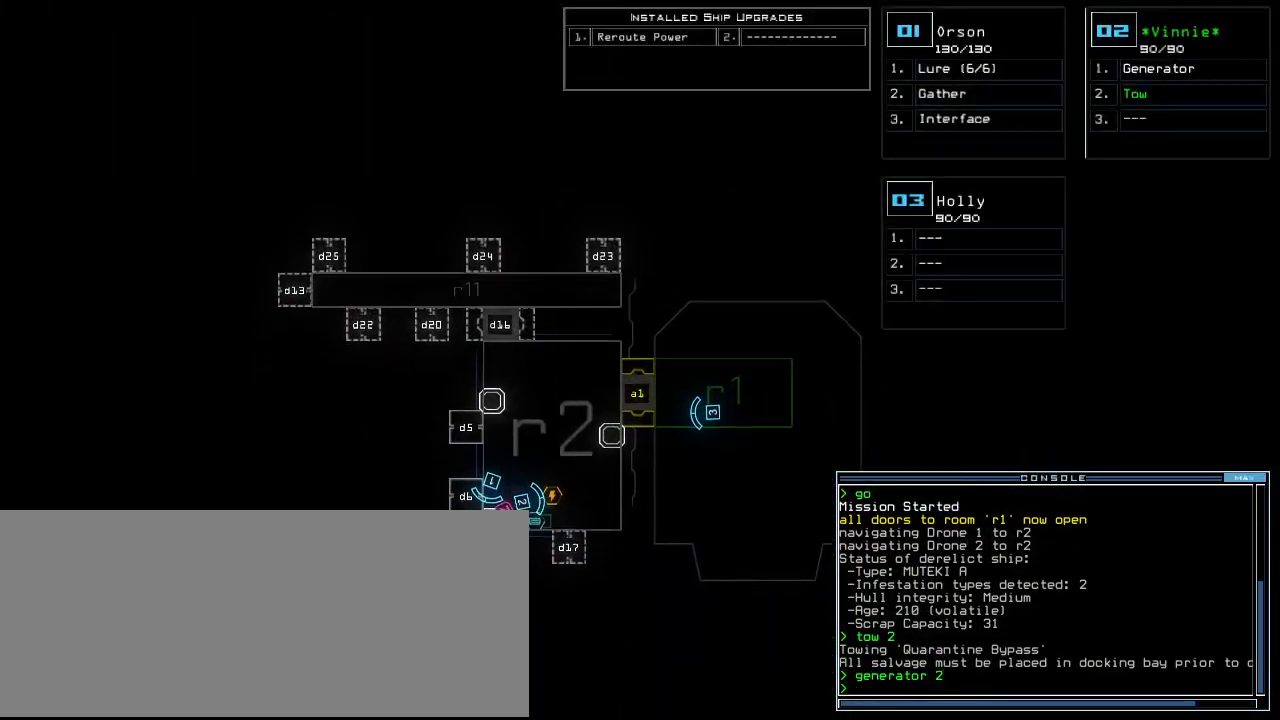
{"keys": [], "events": [[20, "down", "up"]]}
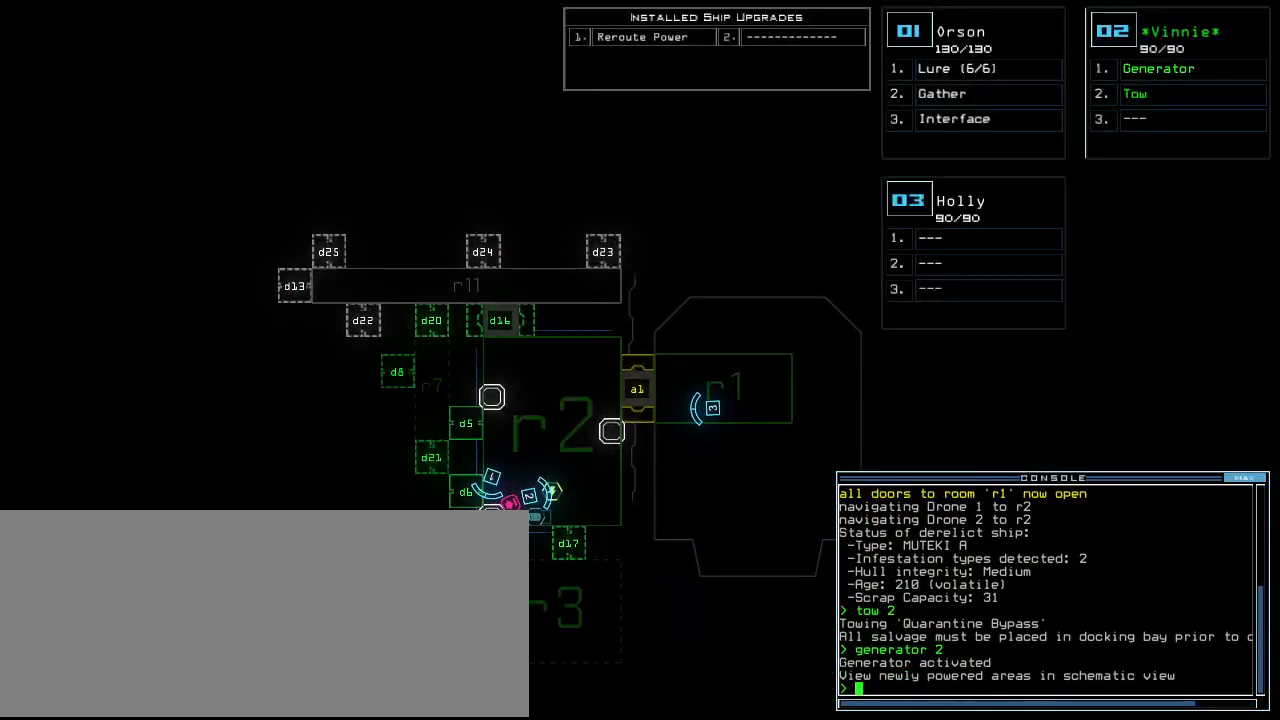
{"keys": ["left", "up"], "events": [[100, "up", "down"], [120, "1", "down"], [200, "1", "up"], [460, "left", "down"]]}
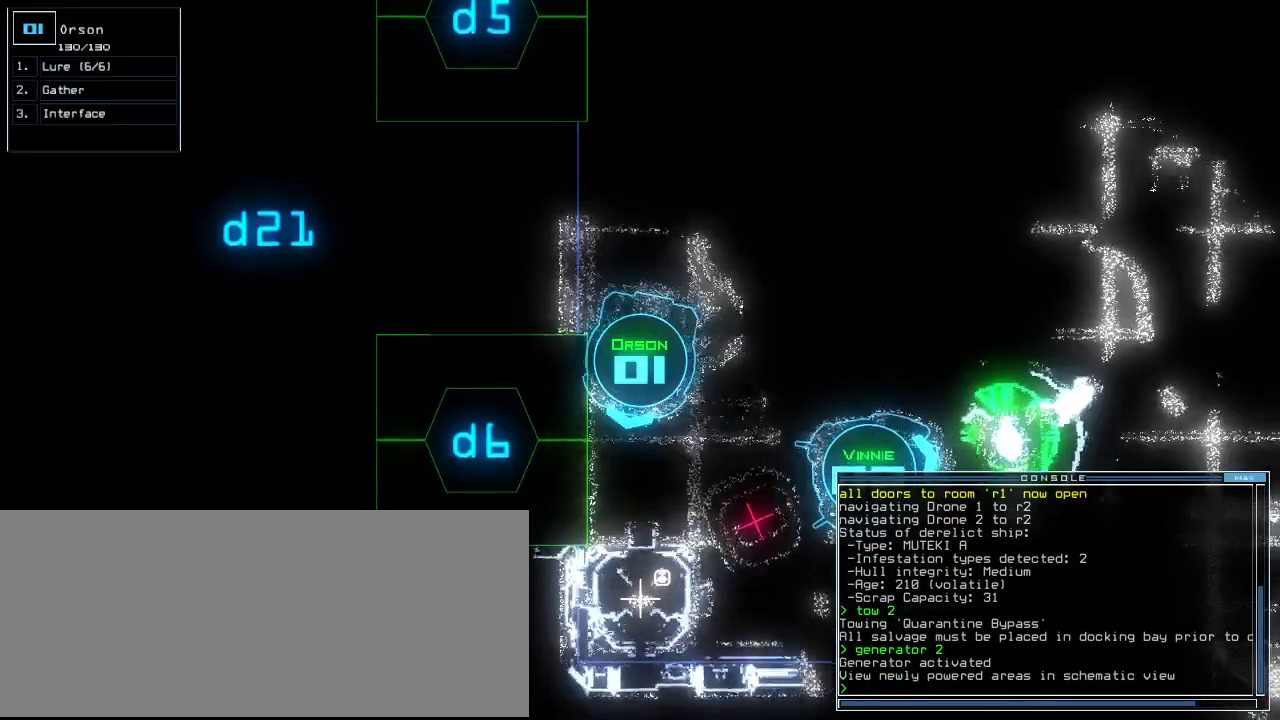
{"keys": ["up"], "events": [[160, "left", "up"]]}
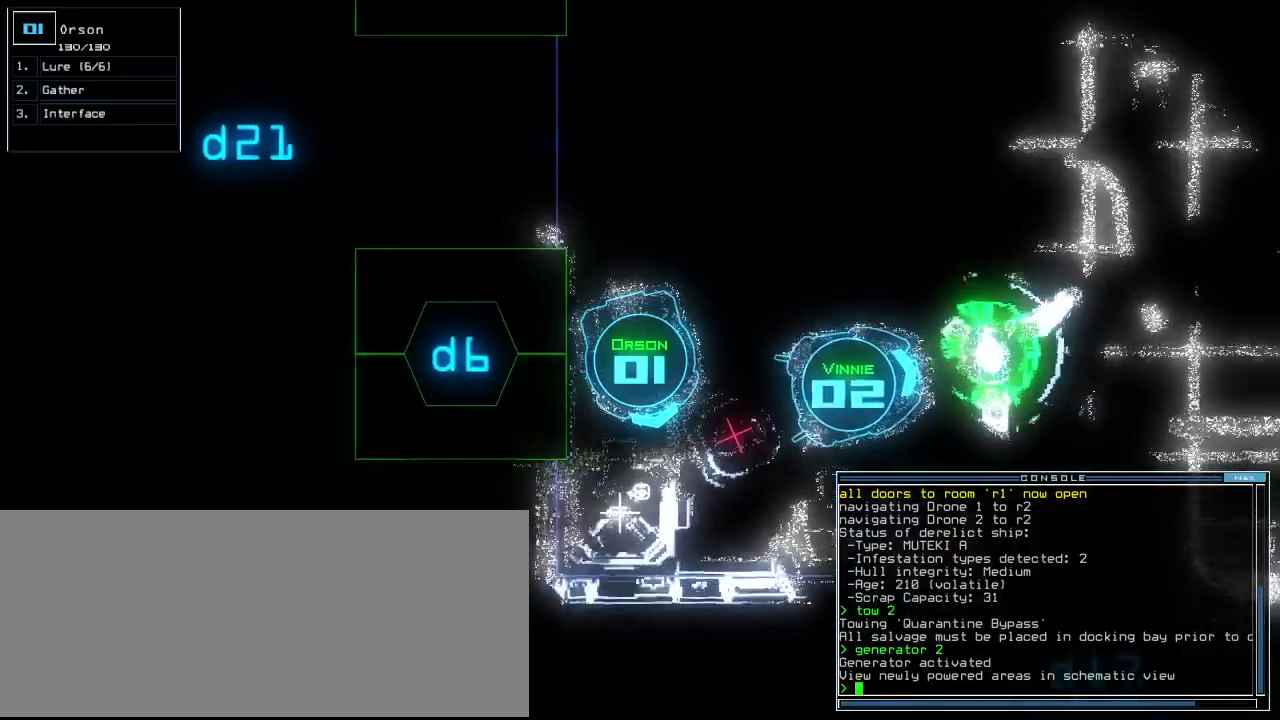
{"keys": ["left", "return", "up"], "events": [[140, "r", "down"], [180, "r", "up"], [220, "left", "down"], [340, "v", "down"], [440, "v", "up"], [500, "return", "down"]]}
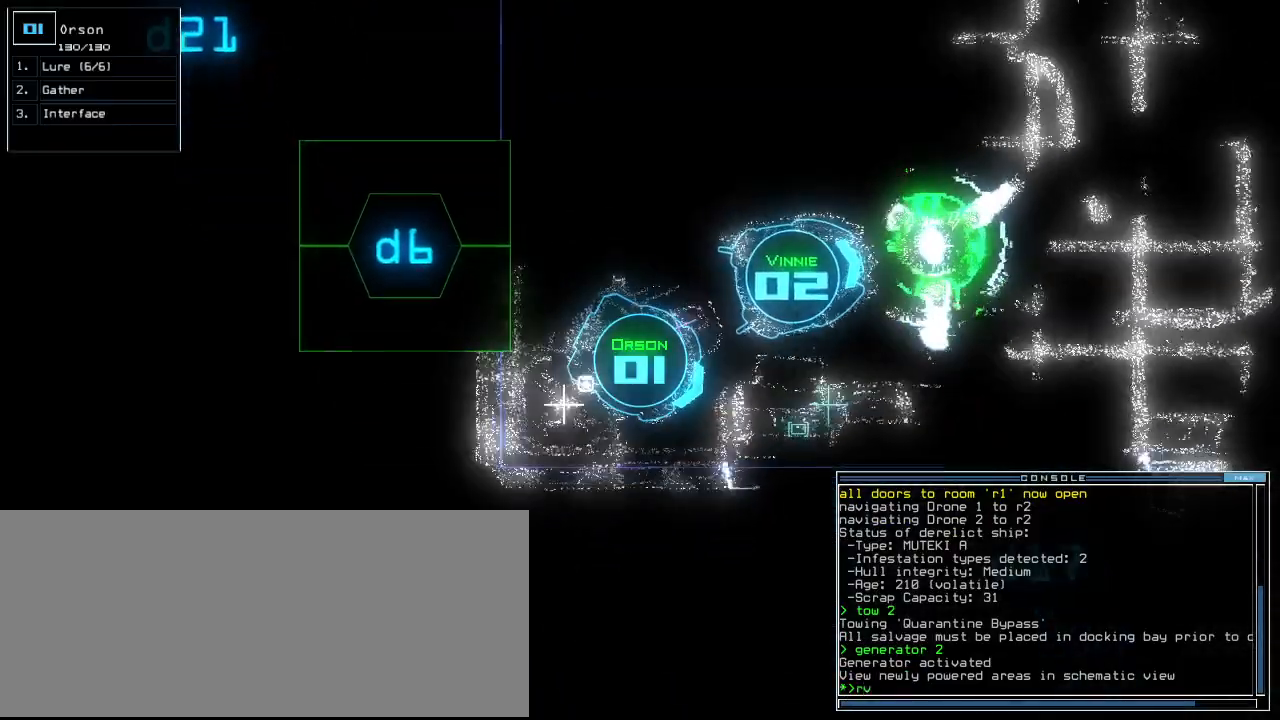
{"keys": ["down"], "events": [[20, "up", "up"], [40, "left", "up"], [120, "return", "up"], [120, "space", "down"], [200, "space", "up"], [380, "down", "down"]]}
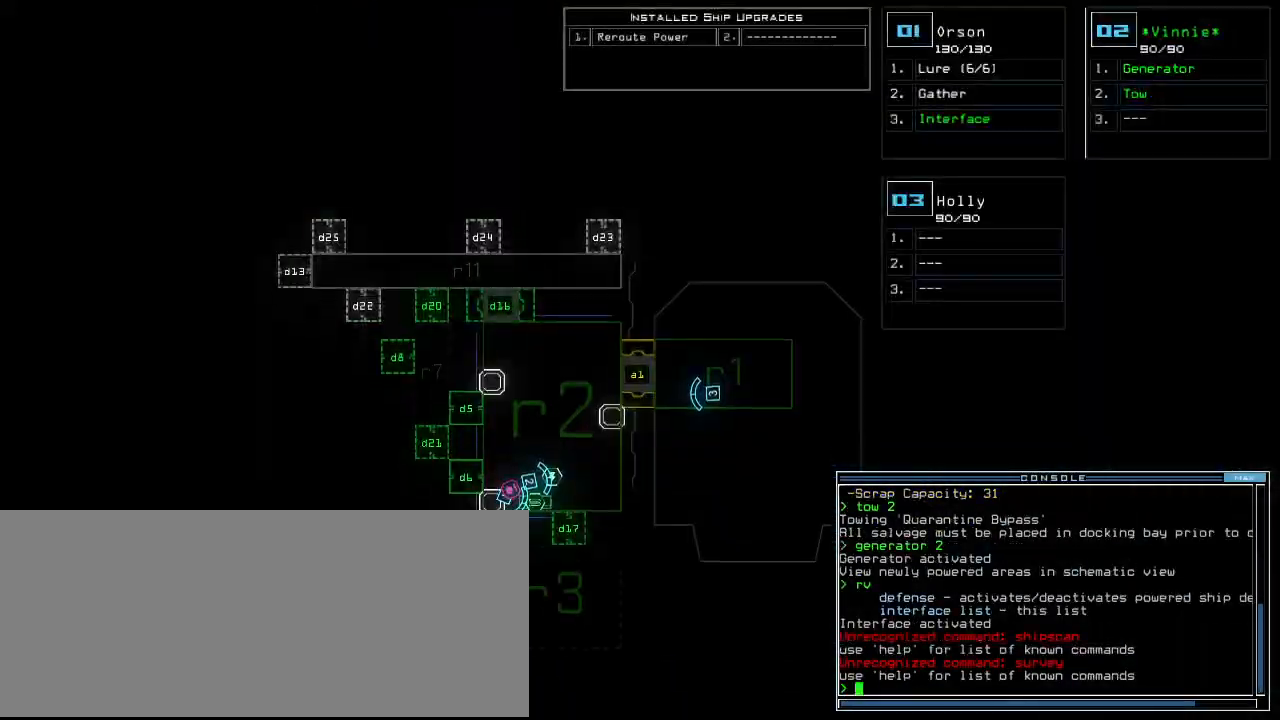
{"keys": [], "events": [[340, "down", "up"]]}
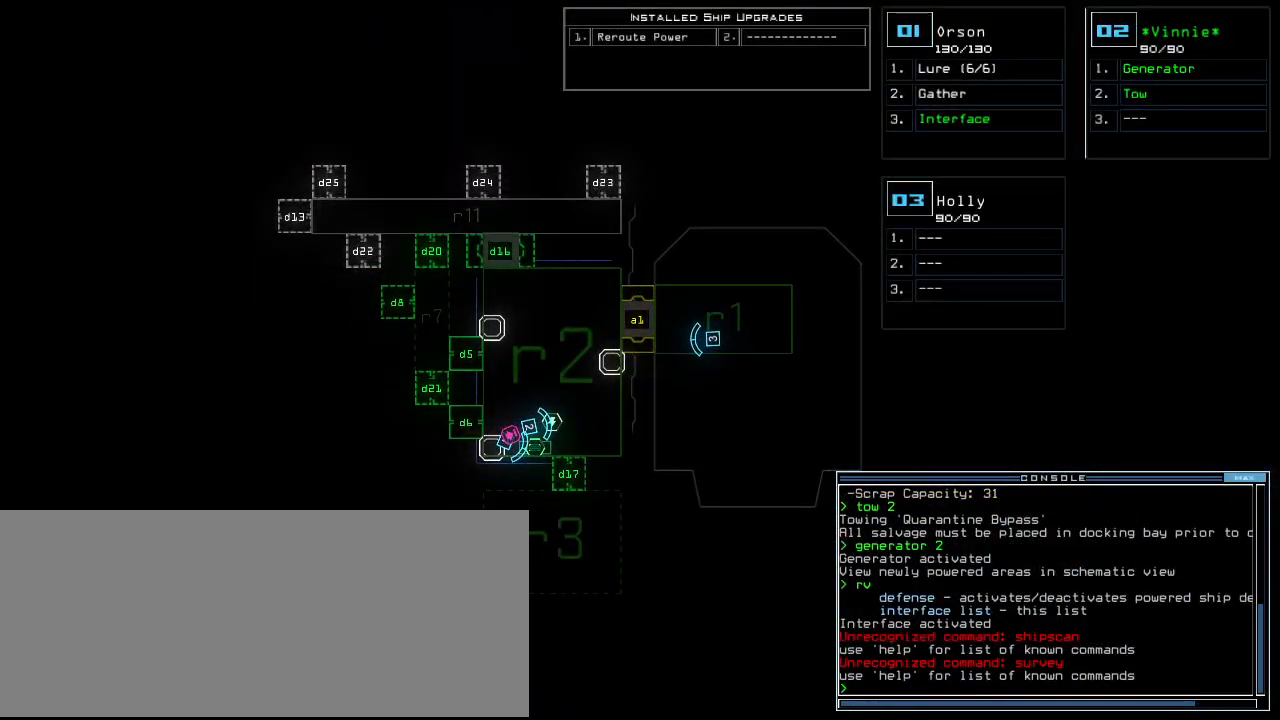
{"keys": ["space"], "events": [[440, "space", "down"]]}
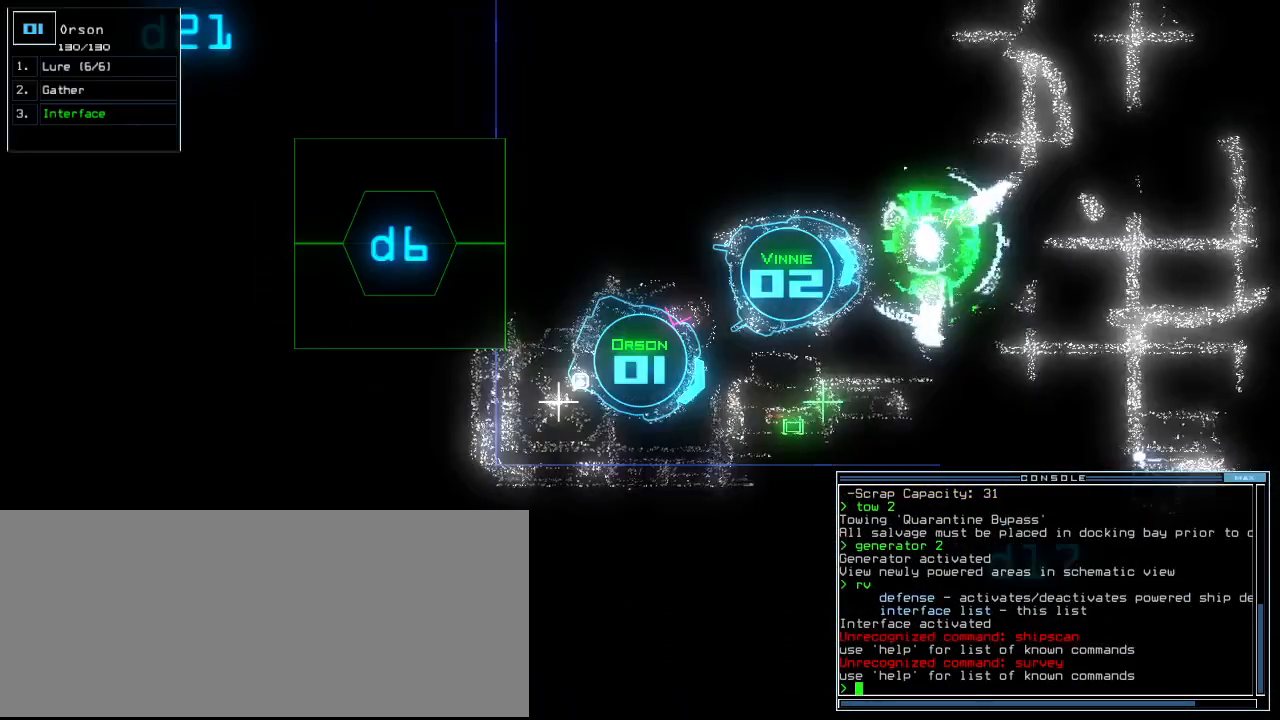
{"keys": ["return"], "events": [[60, "space", "up"], [180, "d", "down"], [240, "f", "down"], [280, "d", "up"], [300, "f", "up"], [480, "return", "down"]]}
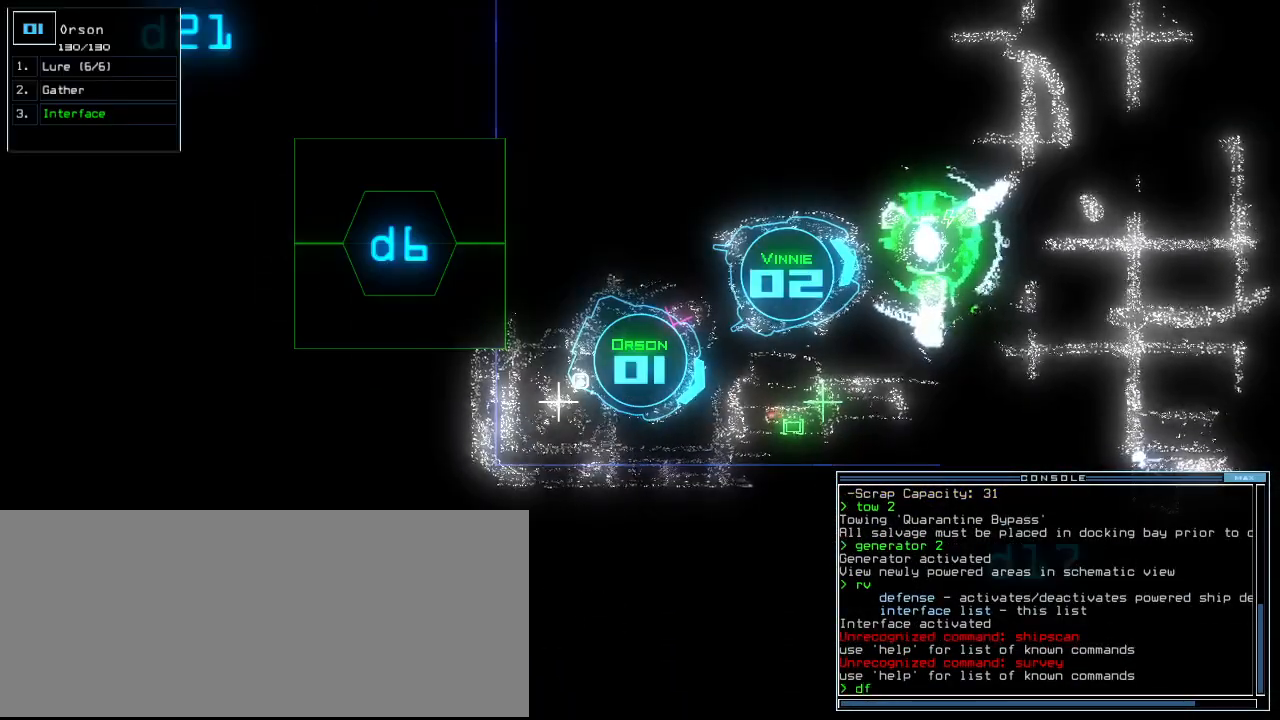
{"keys": ["return"], "events": [[20, "return", "up"], [300, "d", "down"], [360, "f", "down"], [380, "d", "up"], [440, "f", "up"], [460, "return", "down"]]}